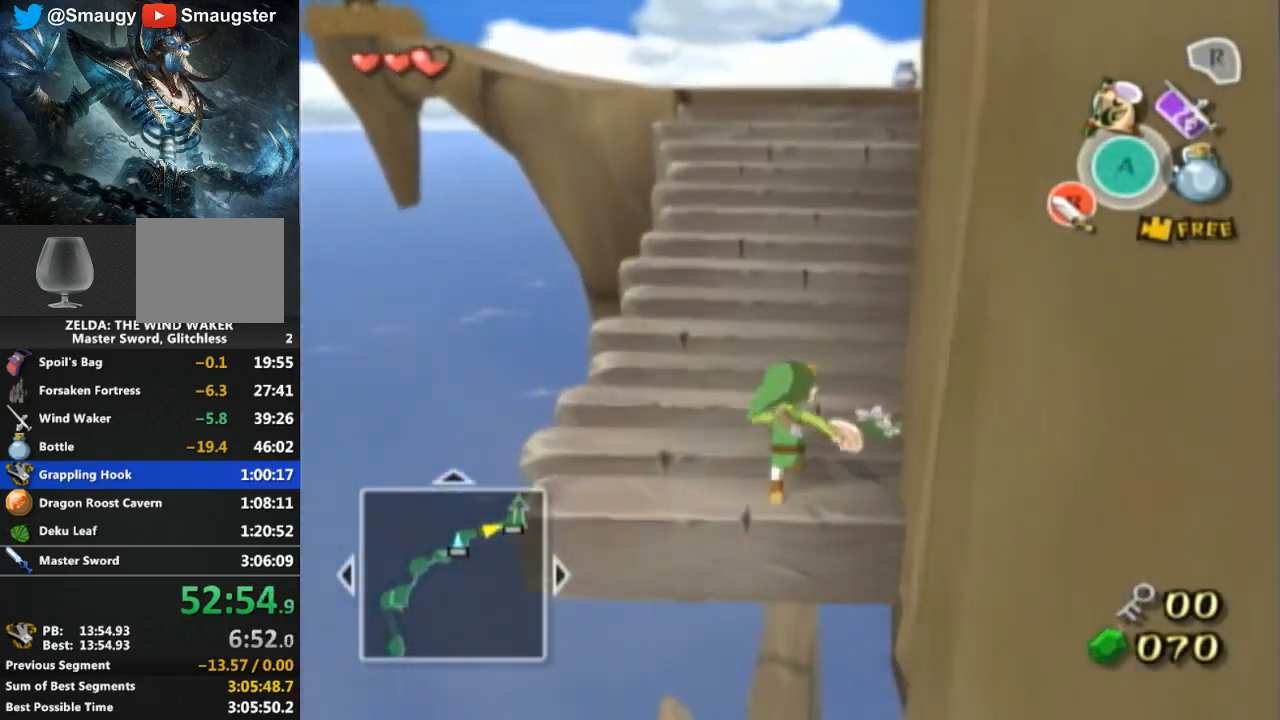
Gameplay with a controller (Nintendo layout); each line is a JSON object with the inputs held at the frame after it. "events" lists button and stick changes between this image and that frame as [ms after this image, input, new state], when the widget could be followed in between. Not read: L3 R3.
{"buttons": [], "left_stick": "up", "right_stick": "down-right", "events": [[467, "right_stick", "down-right"]]}
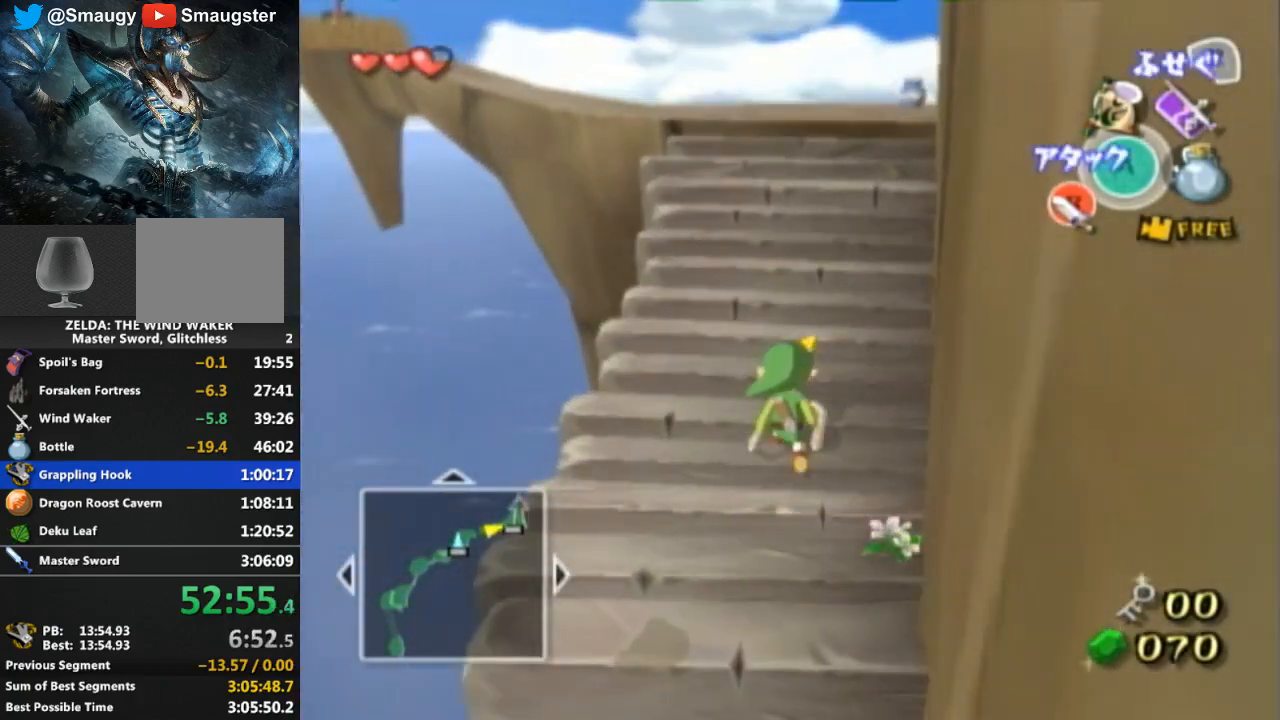
{"buttons": [], "left_stick": "up", "right_stick": "down-right", "events": [[67, "right_stick", "center"], [500, "right_stick", "down-right"]]}
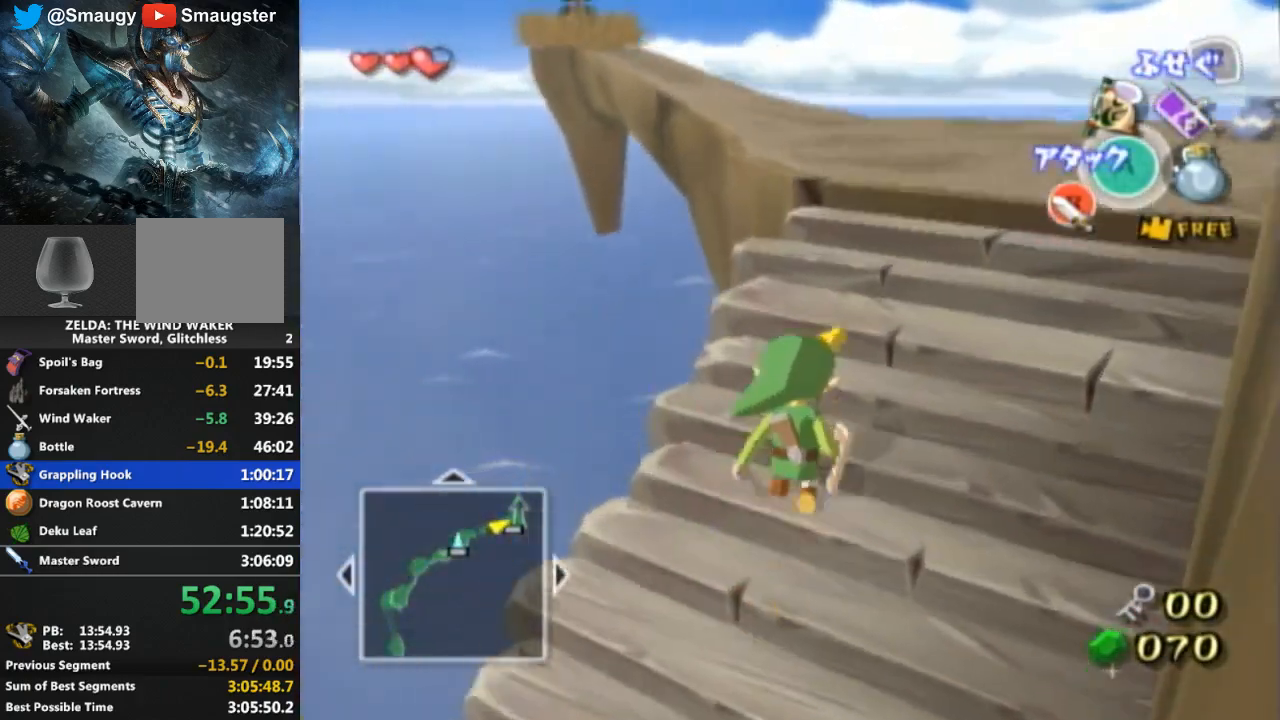
{"buttons": [], "left_stick": "up-right", "right_stick": "center", "events": [[33, "left_stick", "up-right"], [133, "right_stick", "center"]]}
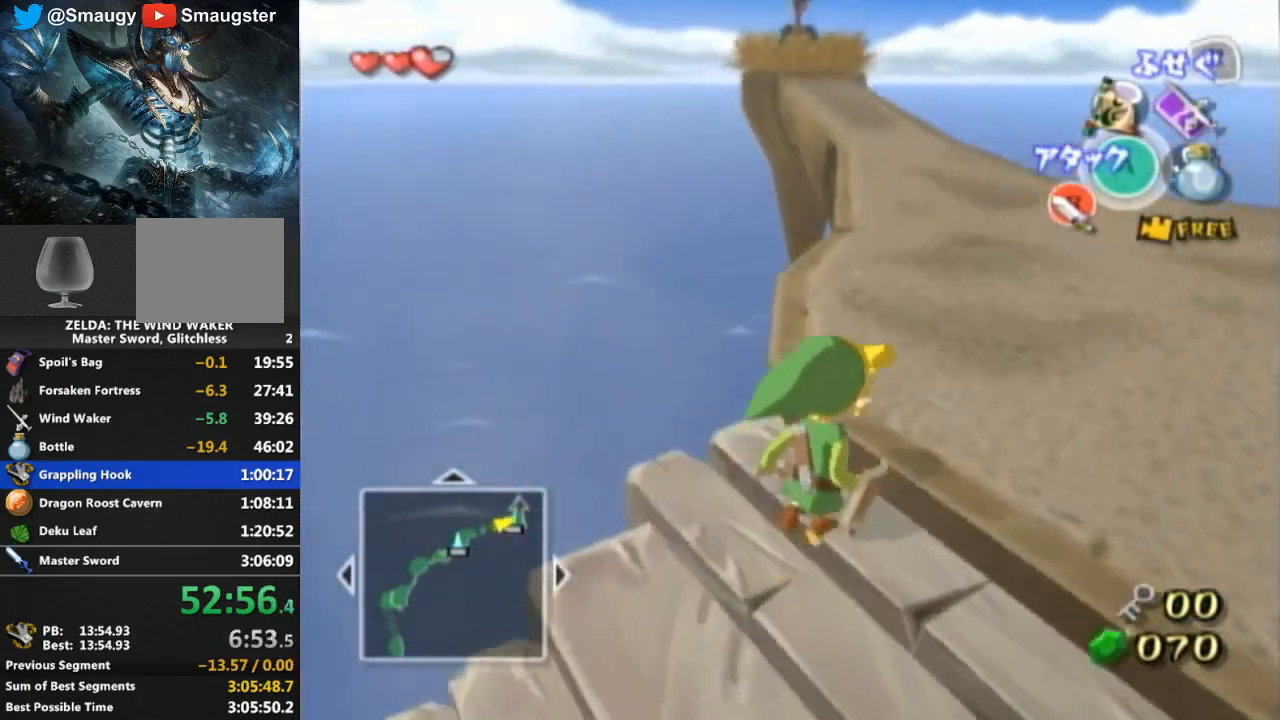
{"buttons": [], "left_stick": "up", "right_stick": "center", "events": [[267, "A", "down"], [333, "A", "up"], [367, "left_stick", "up"]]}
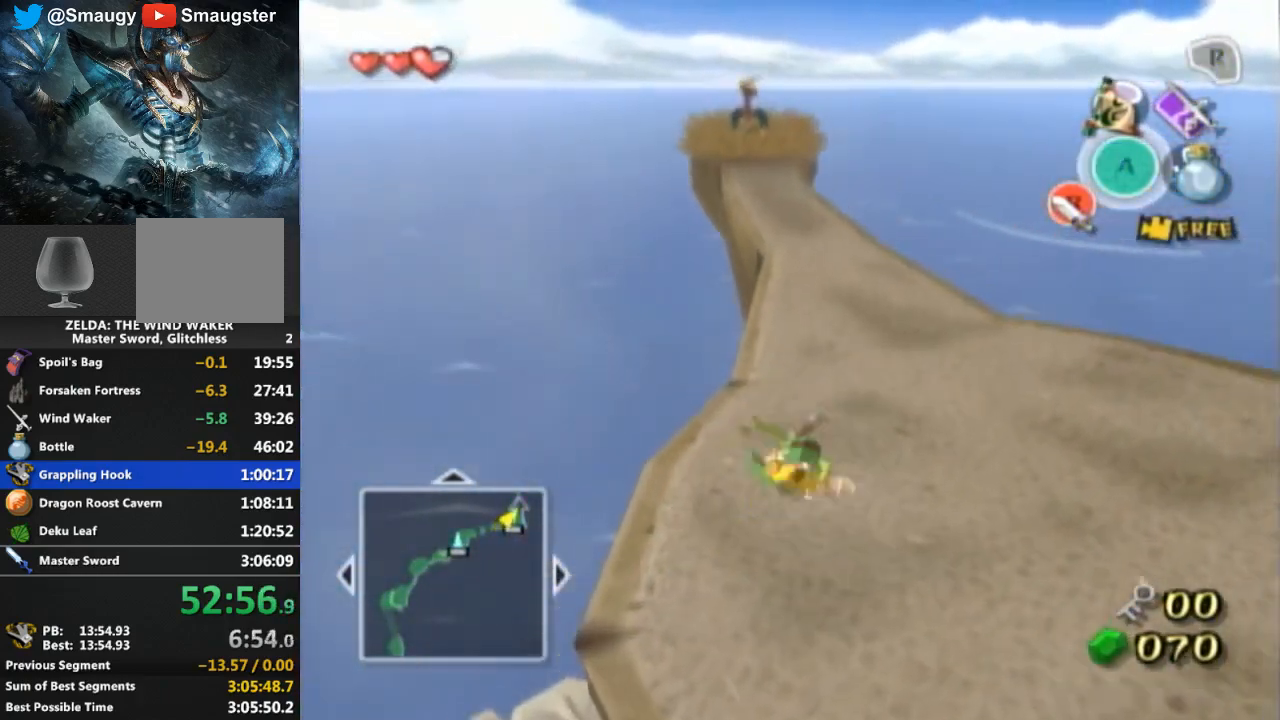
{"buttons": [], "left_stick": "up", "right_stick": "center", "events": []}
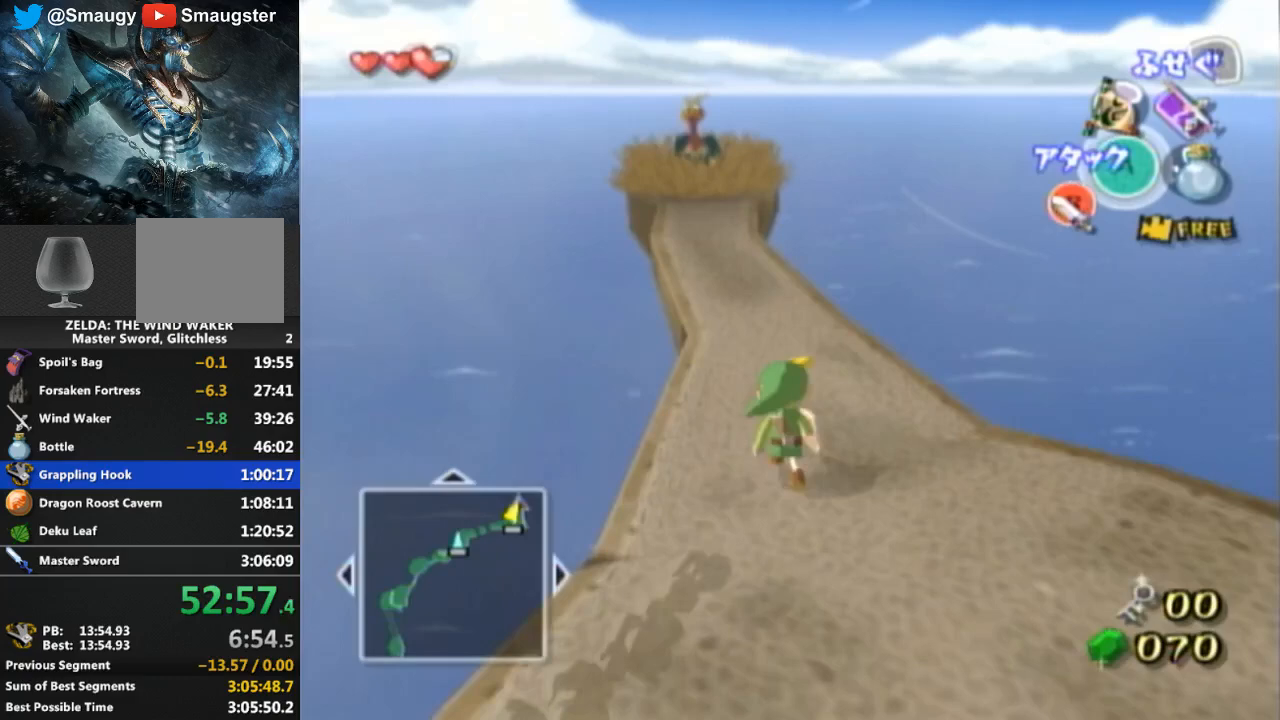
{"buttons": ["A"], "left_stick": "up", "right_stick": "center", "events": [[467, "A", "down"]]}
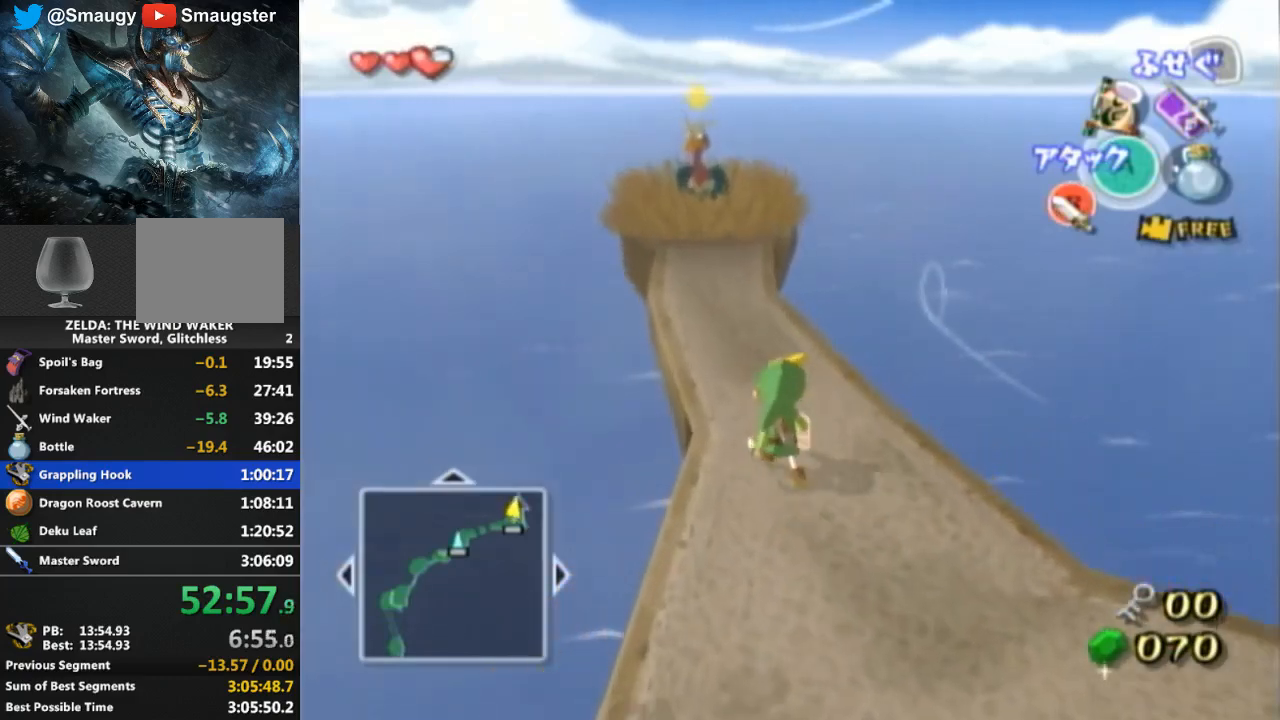
{"buttons": ["L1"], "left_stick": "up", "right_stick": "center", "events": [[33, "A", "up"], [433, "L1", "down"]]}
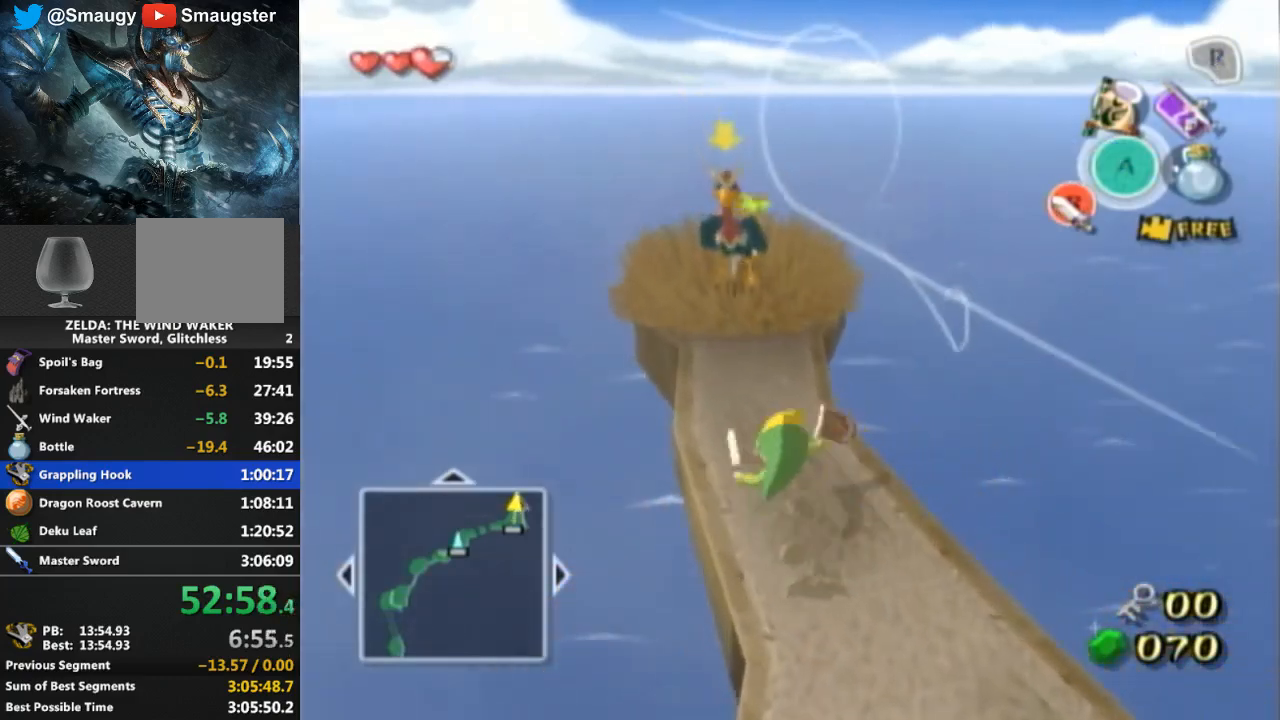
{"buttons": ["L1"], "left_stick": "up", "right_stick": "center", "events": [[333, "B", "down"], [433, "B", "up"]]}
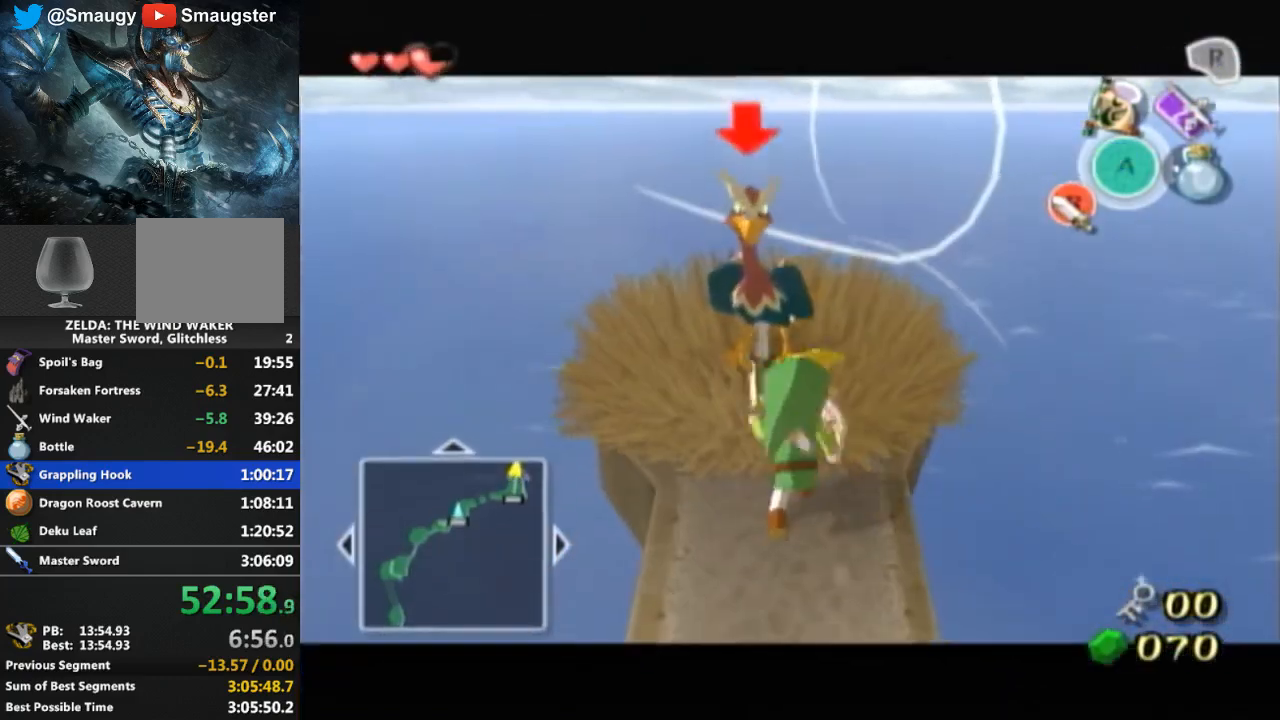
{"buttons": ["L1"], "left_stick": "up", "right_stick": "center", "events": []}
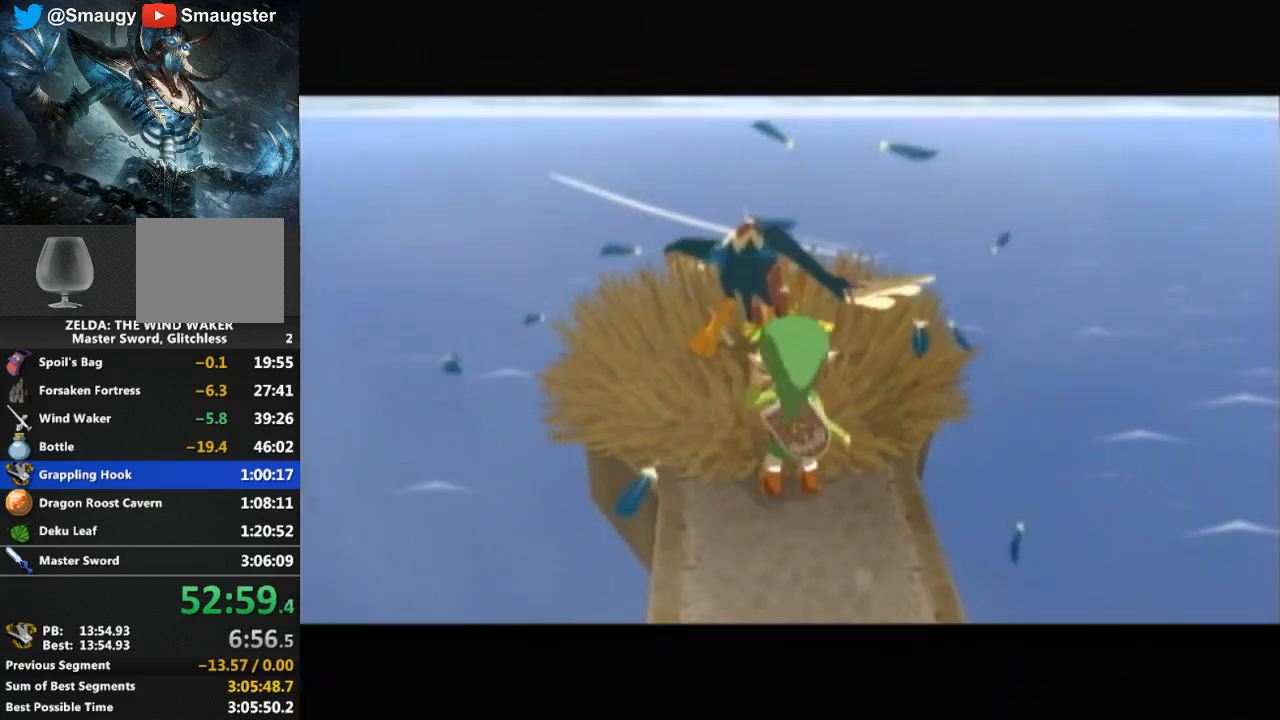
{"buttons": [], "left_stick": "center", "right_stick": "center", "events": [[67, "left_stick", "center"], [133, "L1", "up"]]}
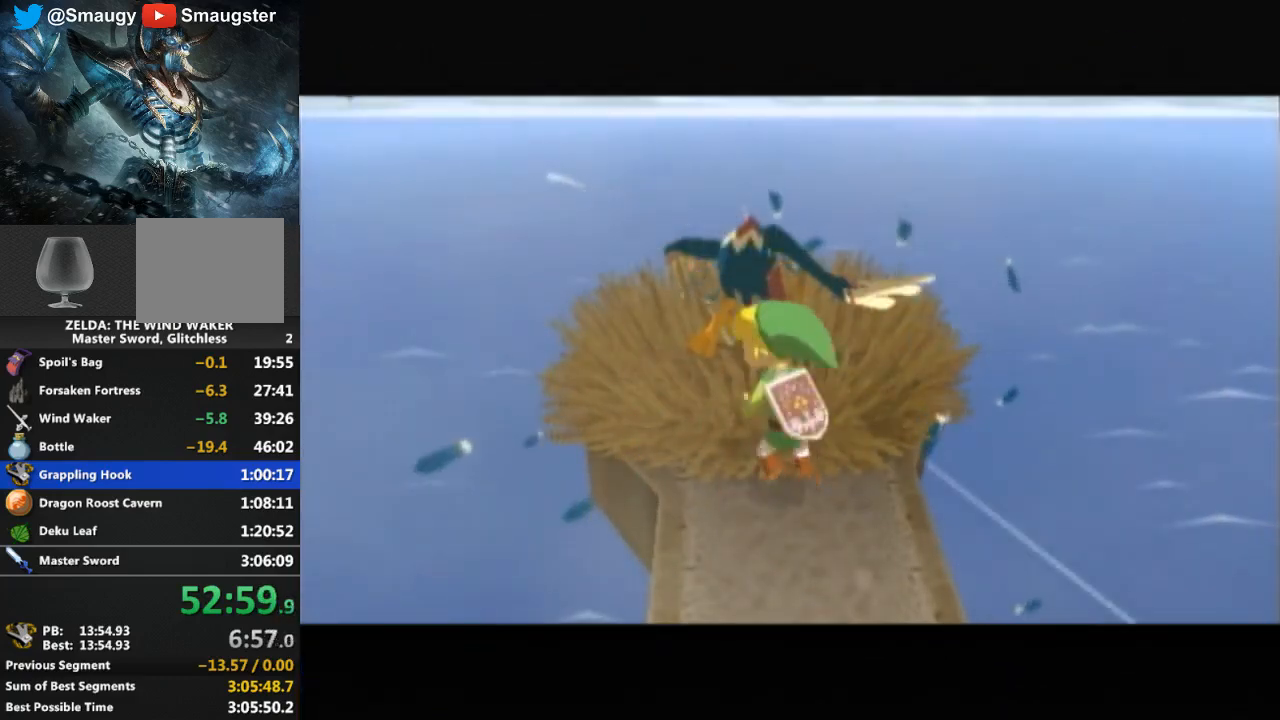
{"buttons": [], "left_stick": "center", "right_stick": "center", "events": []}
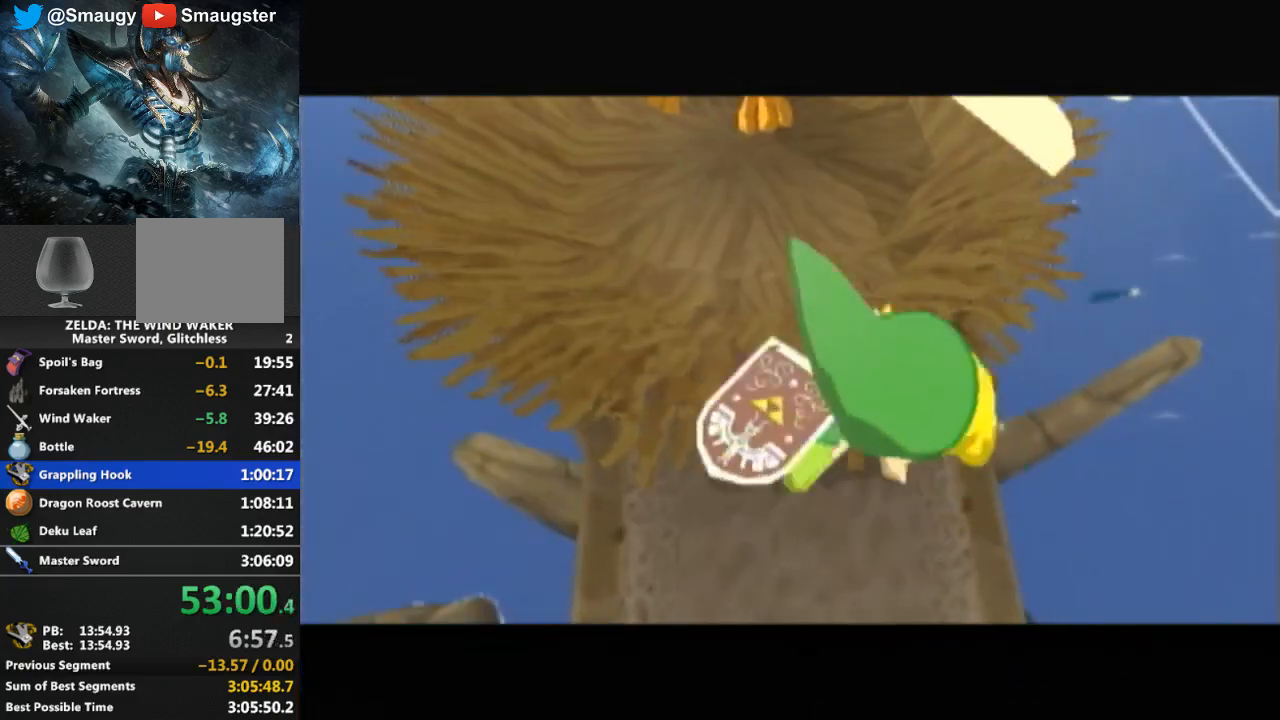
{"buttons": ["B"], "left_stick": "center", "right_stick": "center", "events": [[67, "B", "down"], [133, "B", "up"], [200, "B", "down"], [267, "B", "up"], [300, "B", "down"], [400, "B", "up"], [467, "B", "down"]]}
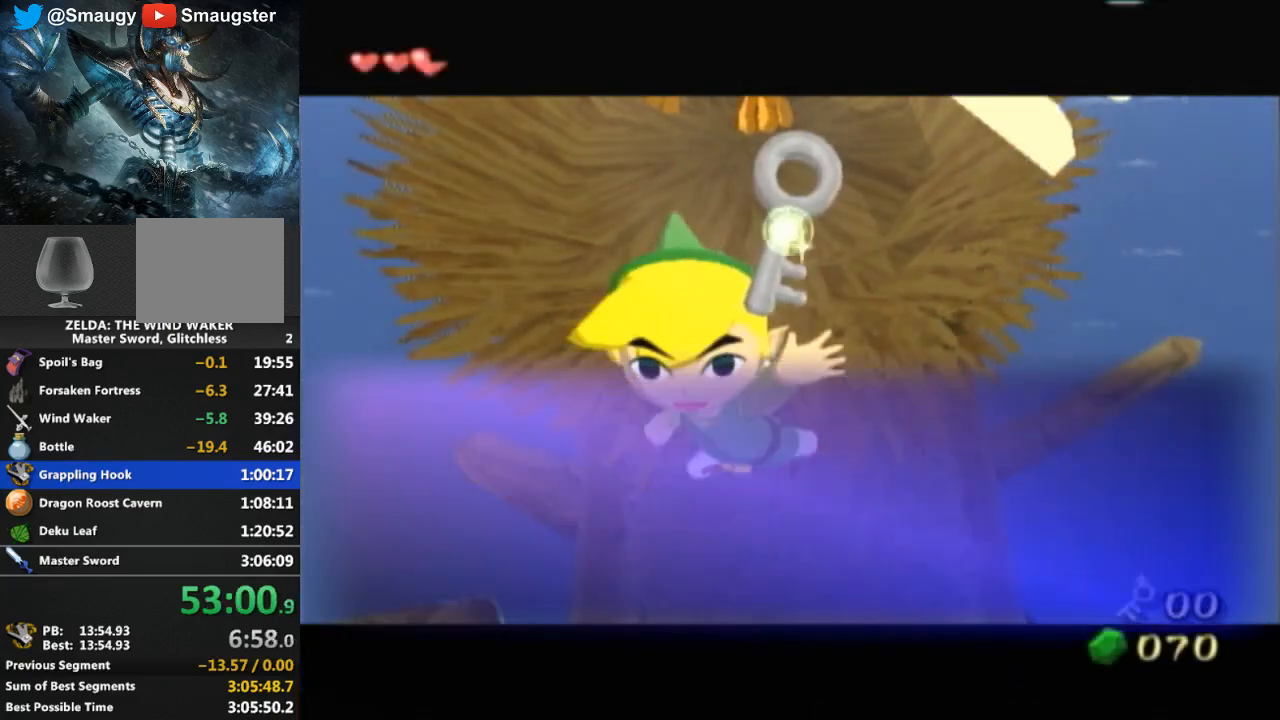
{"buttons": [], "left_stick": "center", "right_stick": "center", "events": [[33, "B", "up"], [100, "B", "down"], [167, "B", "up"], [367, "B", "down"], [467, "B", "up"]]}
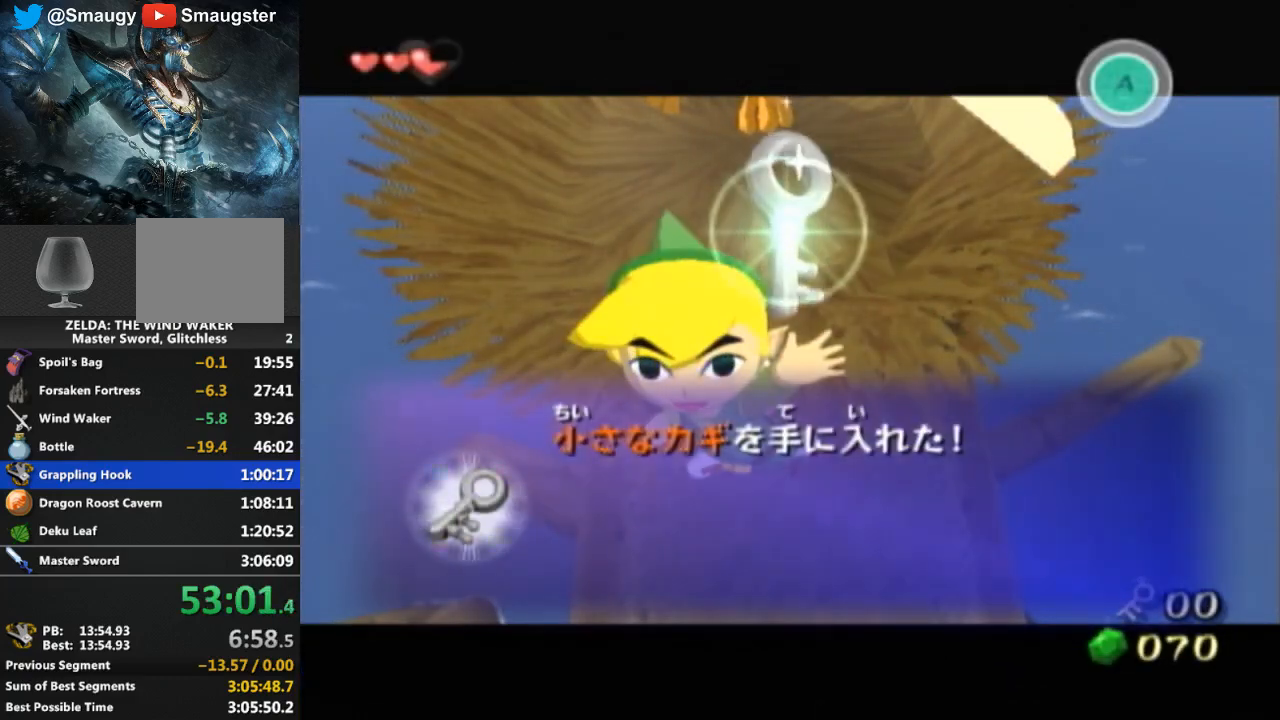
{"buttons": ["B"], "left_stick": "center", "right_stick": "center", "events": [[33, "B", "down"], [67, "B", "up"], [233, "B", "down"], [333, "B", "up"], [367, "B", "down"], [433, "B", "up"], [500, "B", "down"]]}
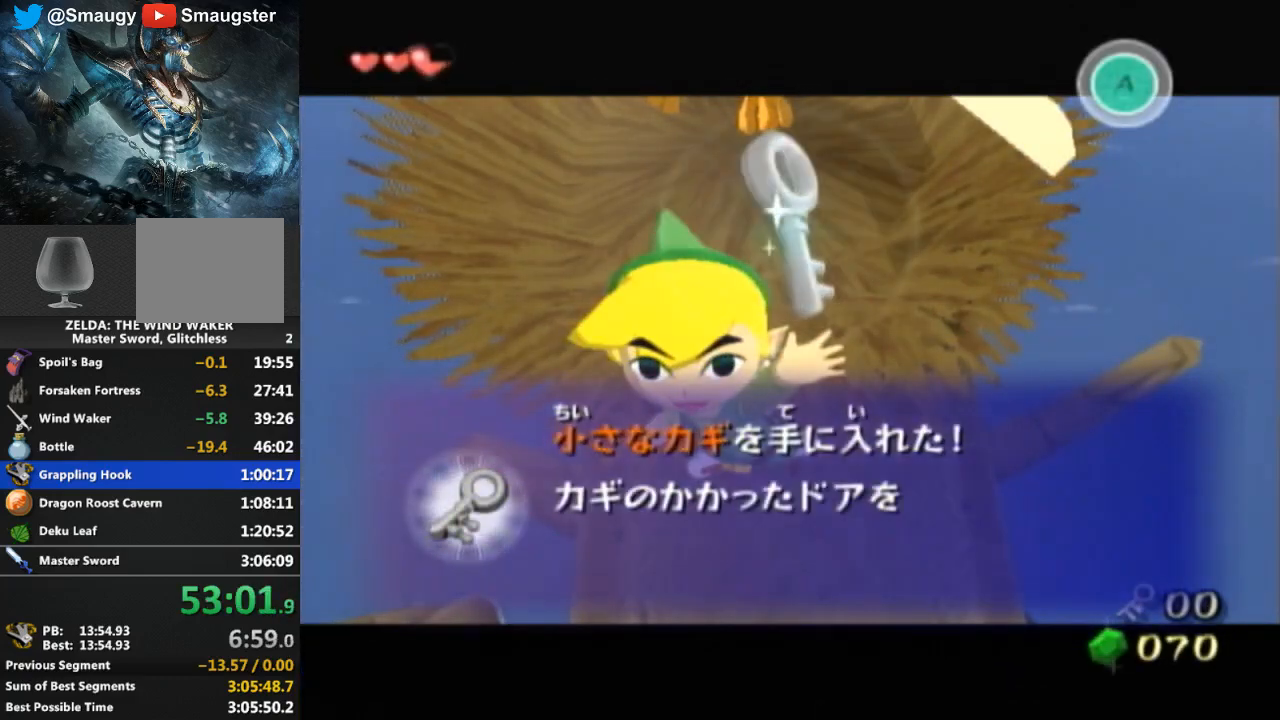
{"buttons": [], "left_stick": "center", "right_stick": "center", "events": [[33, "B", "up"], [167, "B", "down"], [233, "B", "up"], [300, "B", "down"], [367, "B", "up"], [433, "B", "down"], [500, "B", "up"]]}
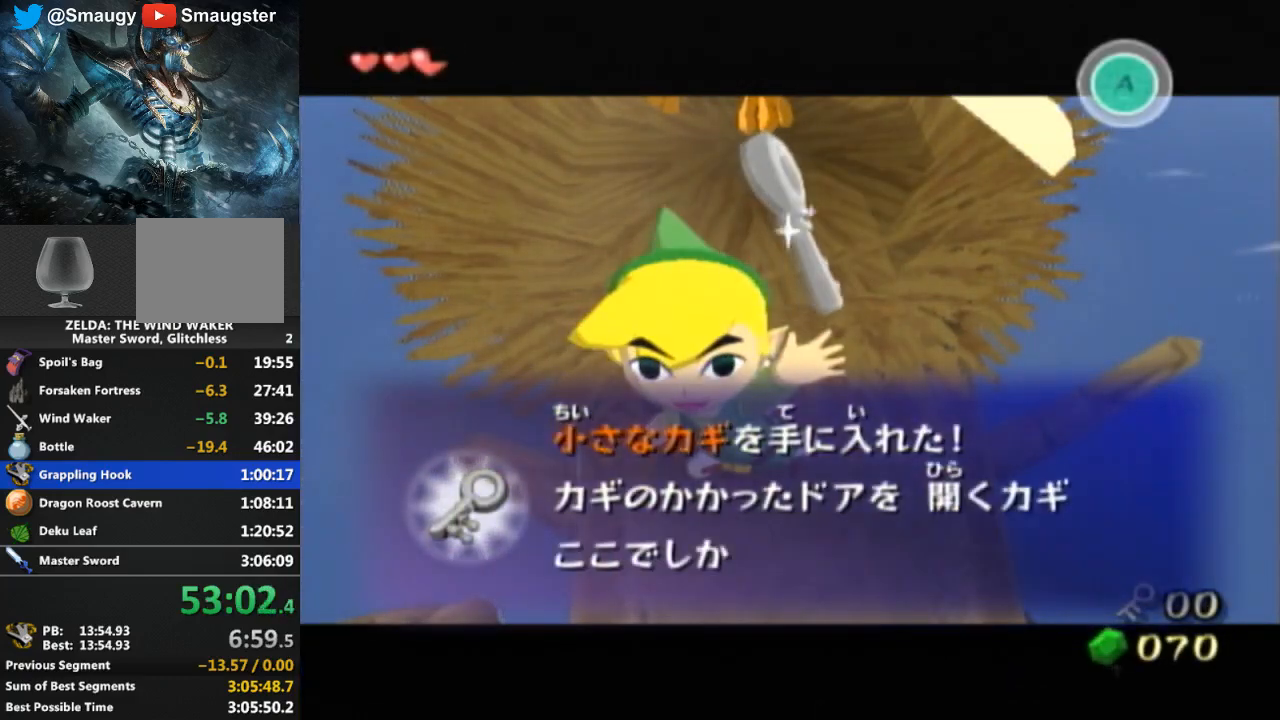
{"buttons": [], "left_stick": "center", "right_stick": "center", "events": [[67, "B", "down"], [100, "B", "up"], [167, "B", "down"], [200, "B", "up"], [267, "B", "down"], [300, "B", "up"], [367, "B", "down"], [400, "B", "up"]]}
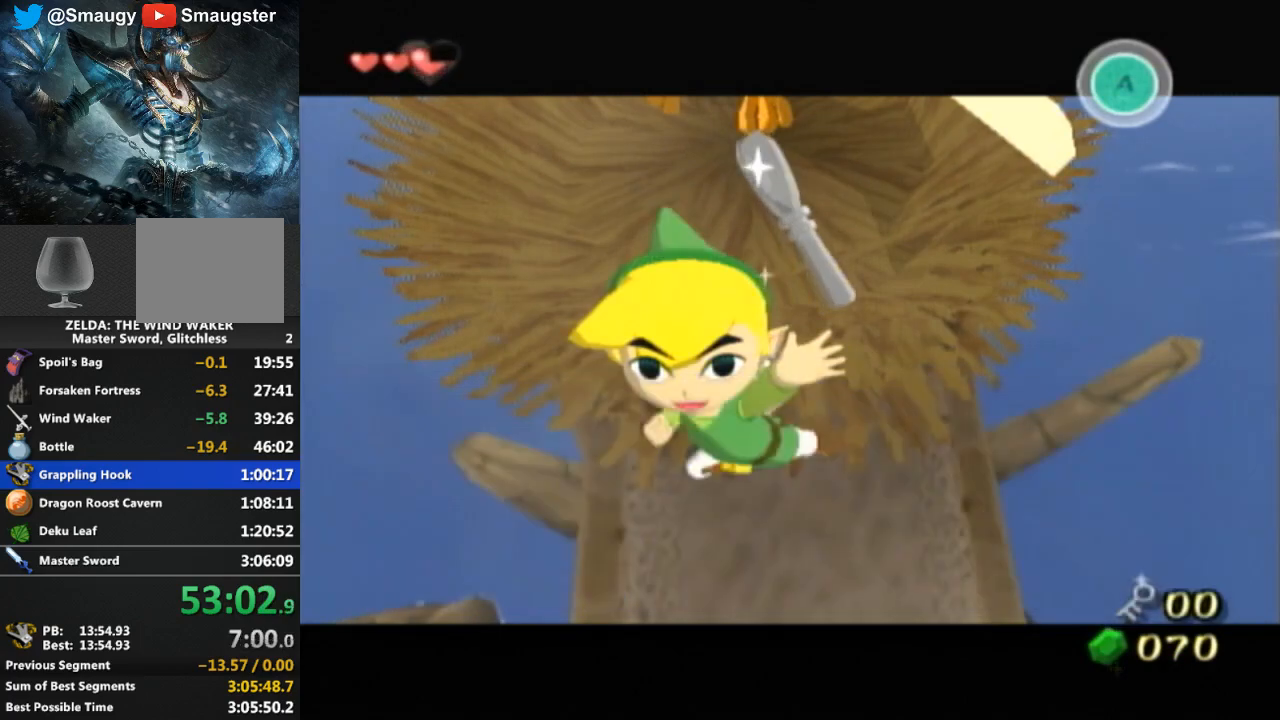
{"buttons": [], "left_stick": "center", "right_stick": "left", "events": [[100, "right_stick", "left"]]}
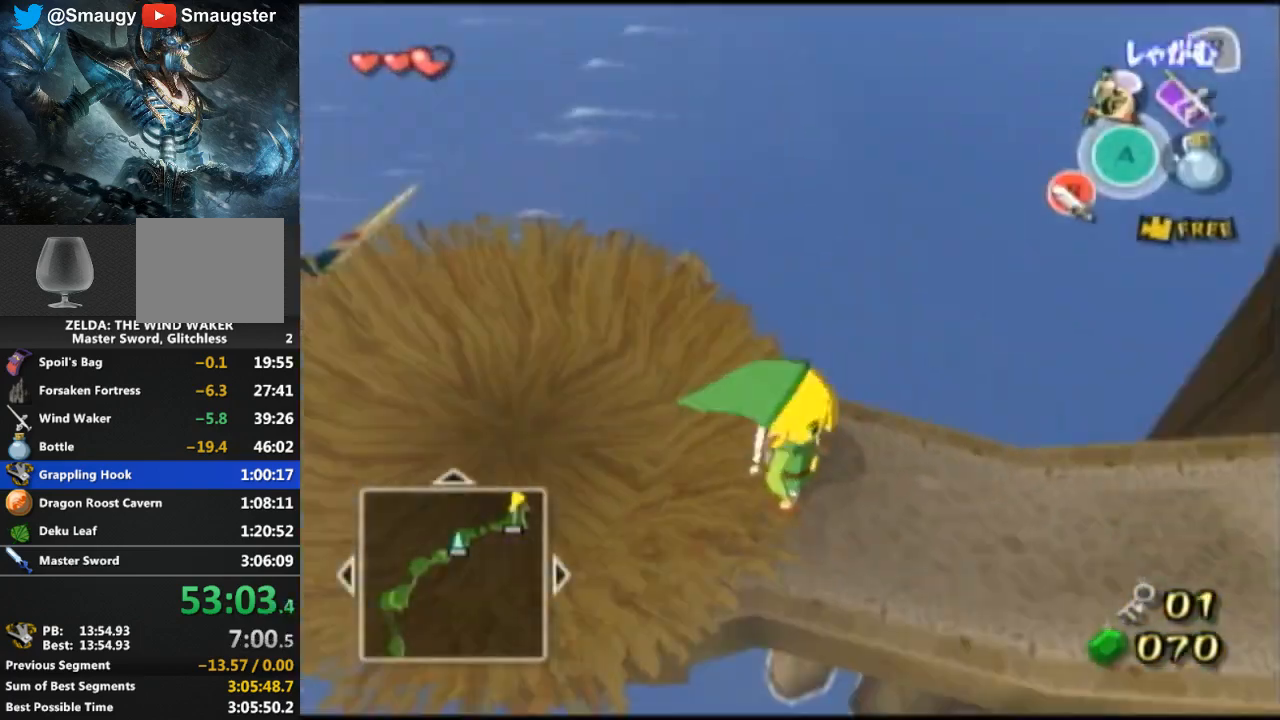
{"buttons": [], "left_stick": "up", "right_stick": "center", "events": [[300, "left_stick", "up"], [300, "right_stick", "center"]]}
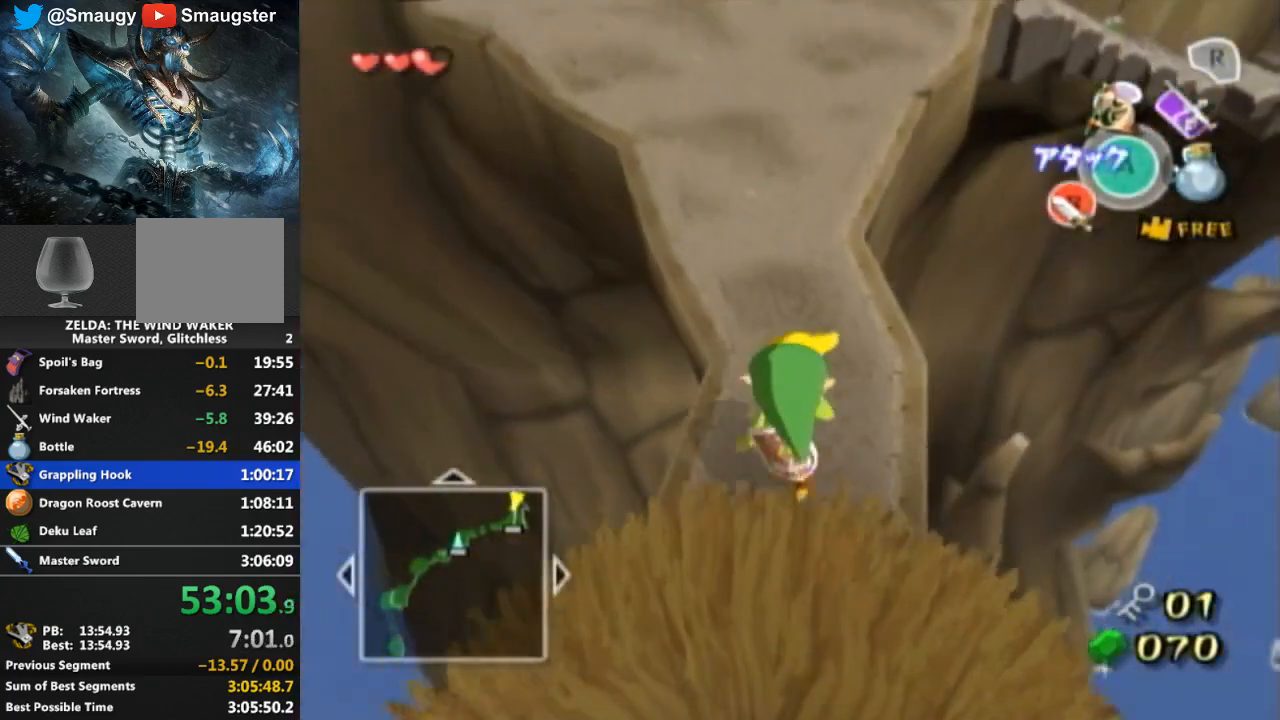
{"buttons": [], "left_stick": "up", "right_stick": "center", "events": [[167, "A", "down"], [233, "A", "up"]]}
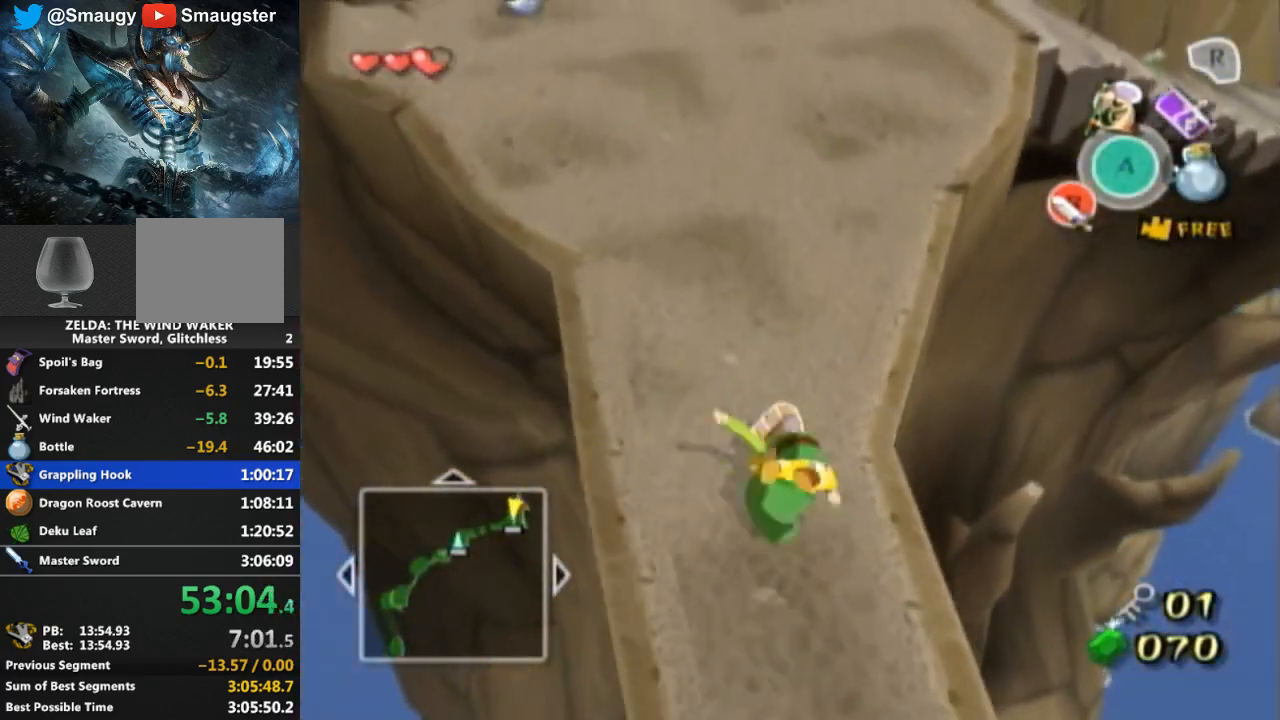
{"buttons": [], "left_stick": "up", "right_stick": "center", "events": [[233, "A", "down"], [333, "A", "up"]]}
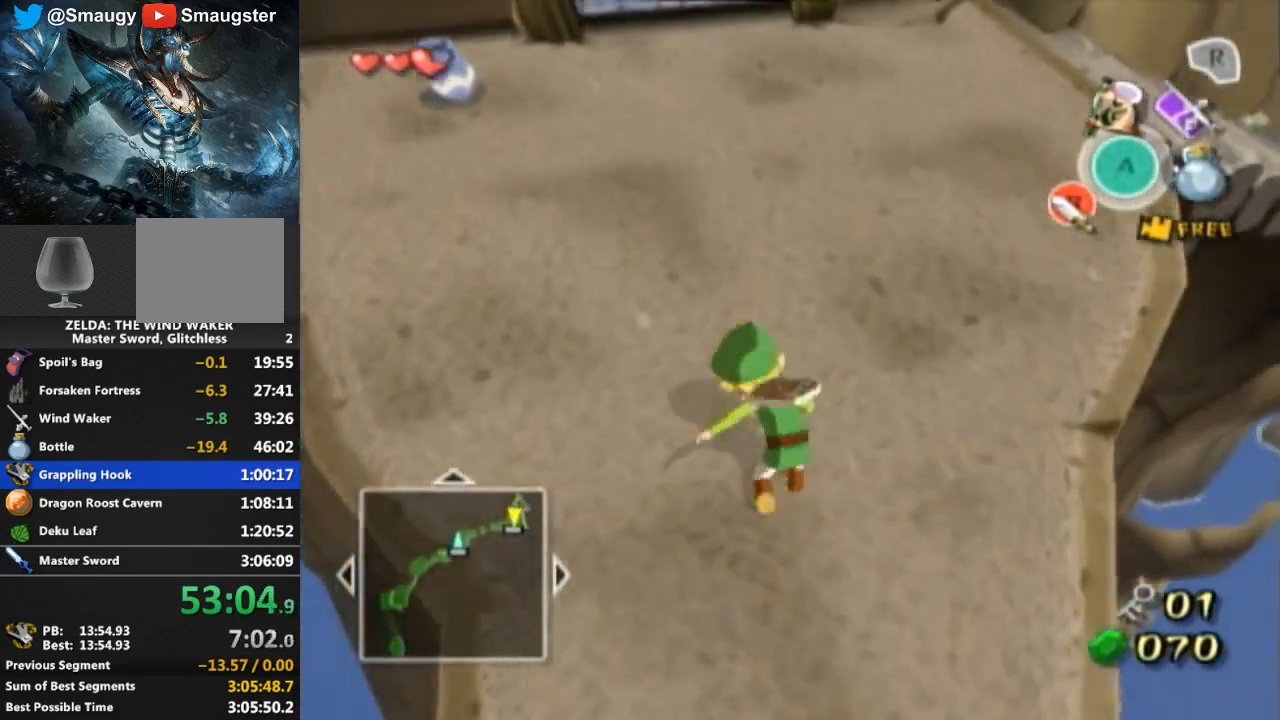
{"buttons": [], "left_stick": "up", "right_stick": "center", "events": [[367, "A", "down"], [467, "A", "up"]]}
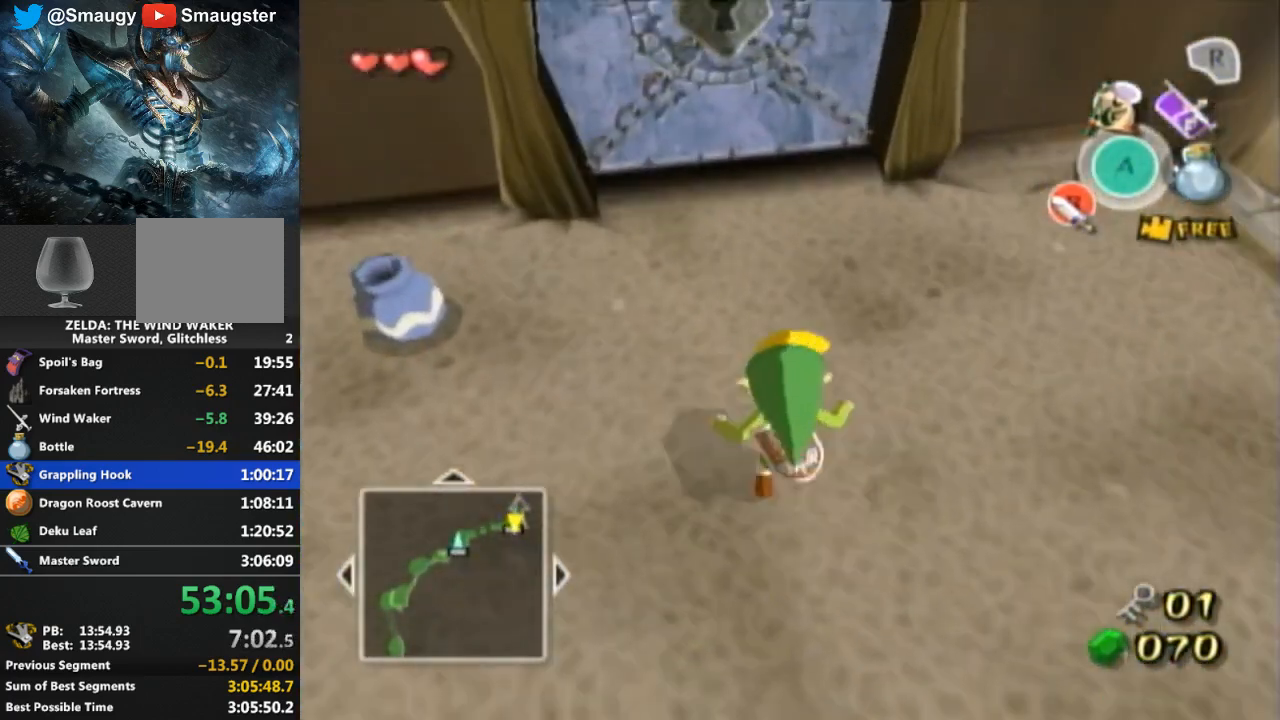
{"buttons": ["A"], "left_stick": "center", "right_stick": "center", "events": [[267, "left_stick", "center"], [367, "A", "down"], [433, "A", "up"], [500, "A", "down"]]}
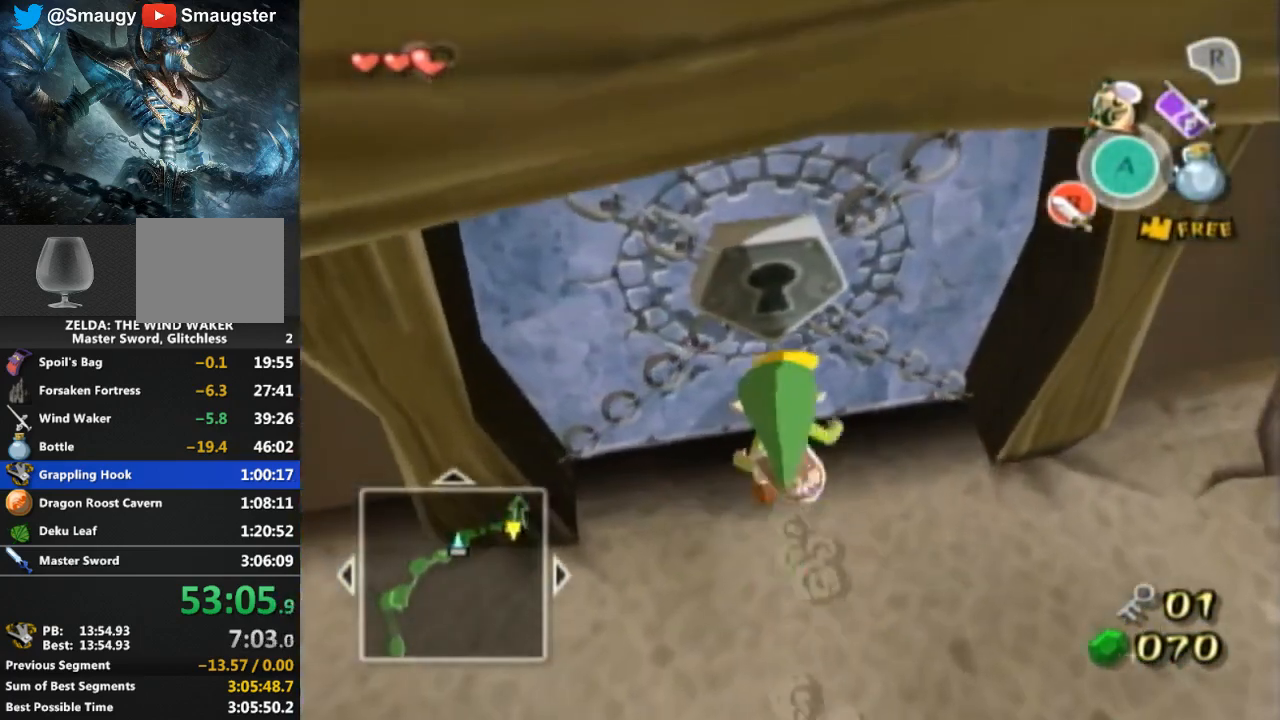
{"buttons": [], "left_stick": "center", "right_stick": "center", "events": [[67, "A", "up"], [133, "A", "down"], [167, "A", "up"]]}
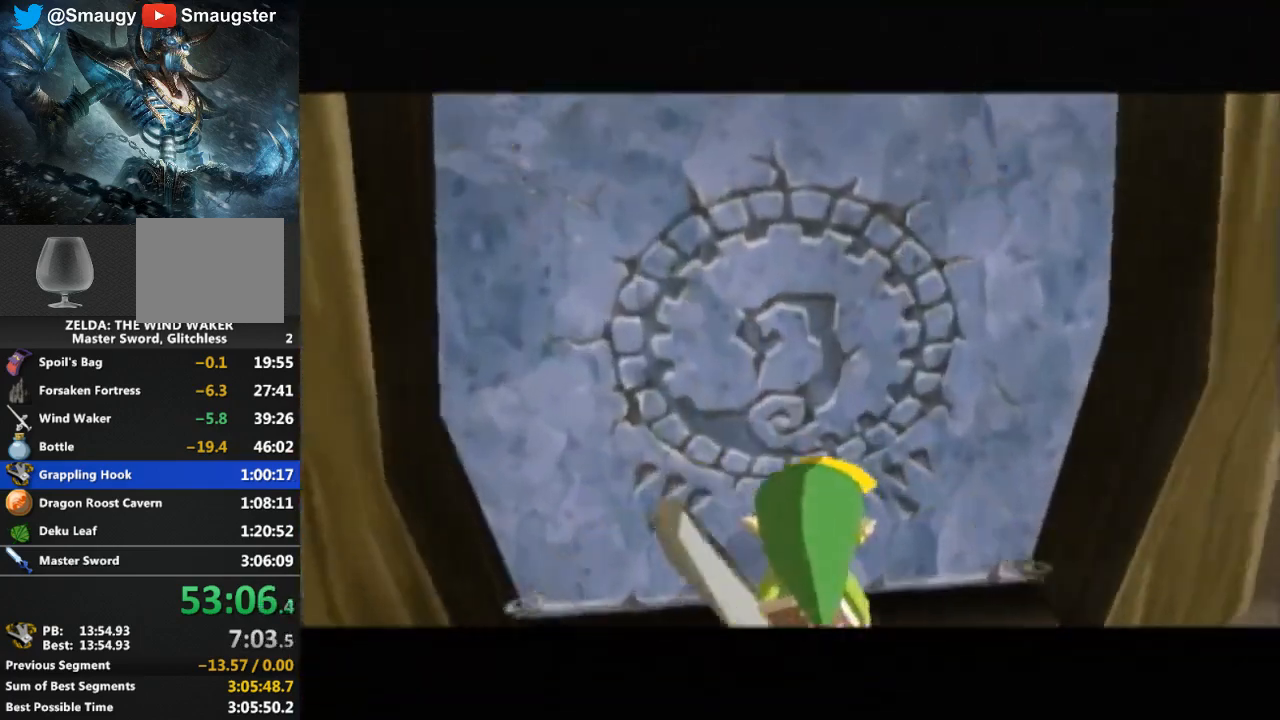
{"buttons": [], "left_stick": "center", "right_stick": "center", "events": []}
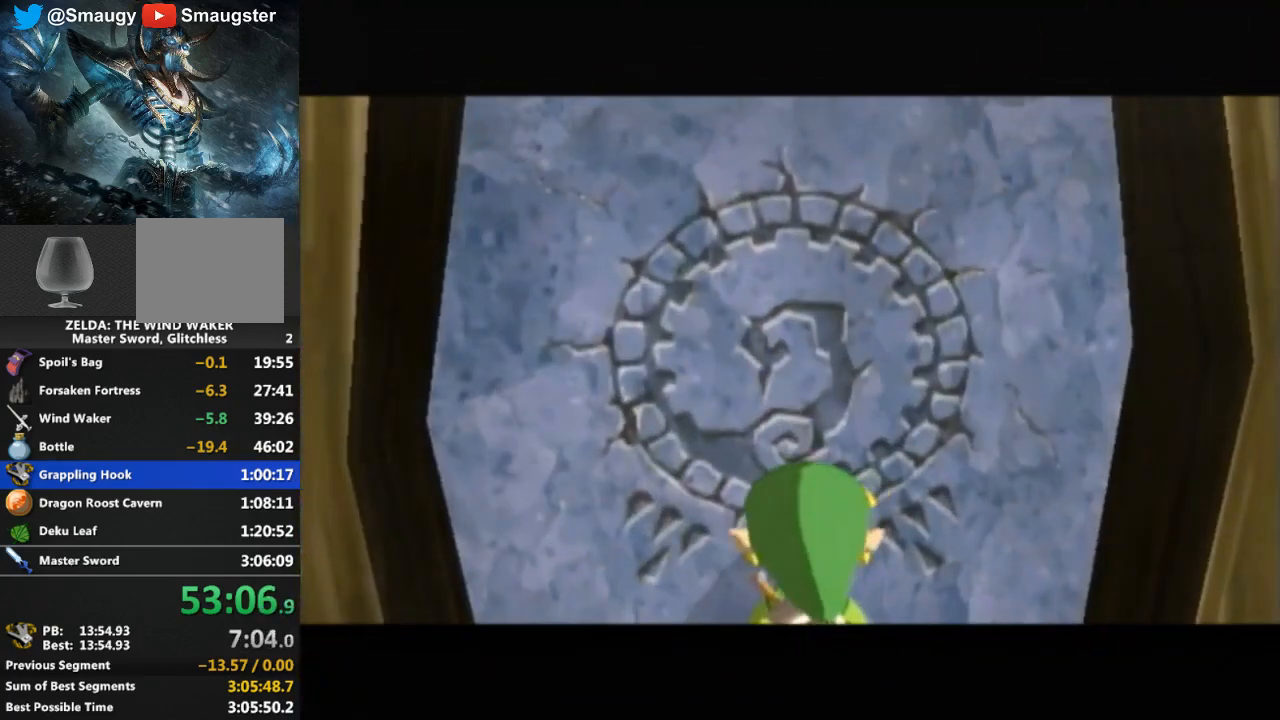
{"buttons": [], "left_stick": "center", "right_stick": "center", "events": []}
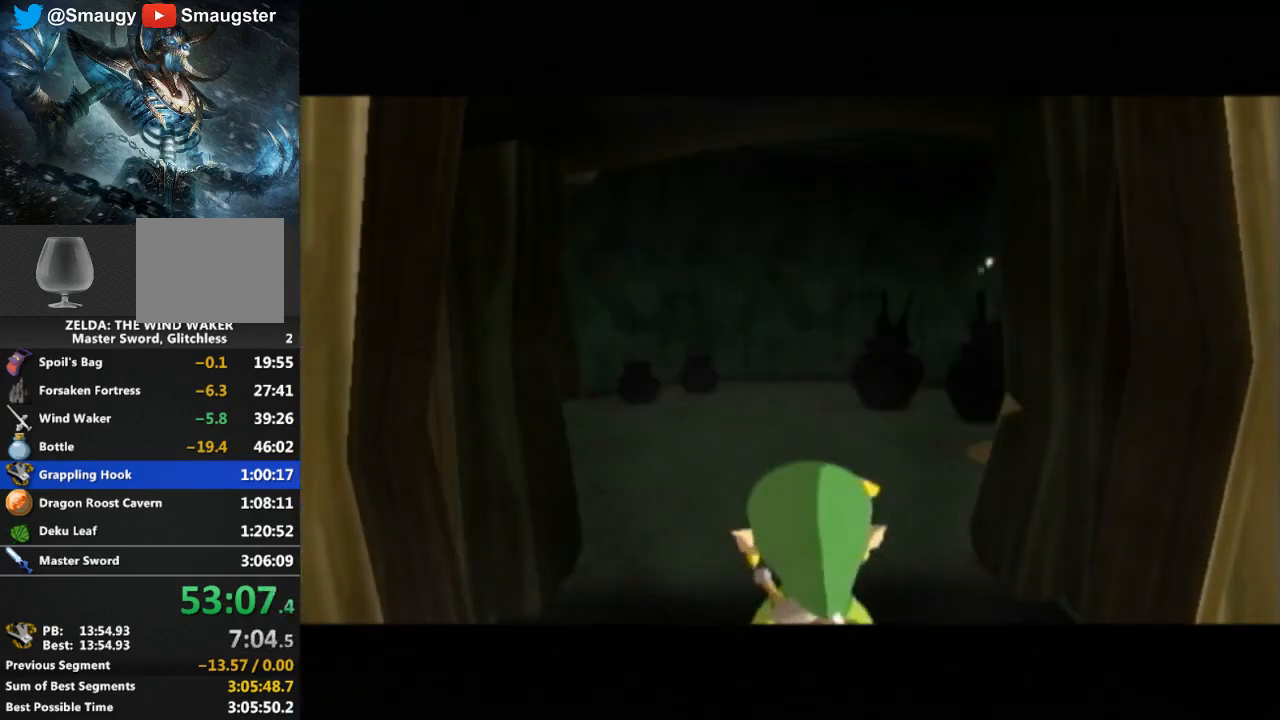
{"buttons": [], "left_stick": "center", "right_stick": "center", "events": []}
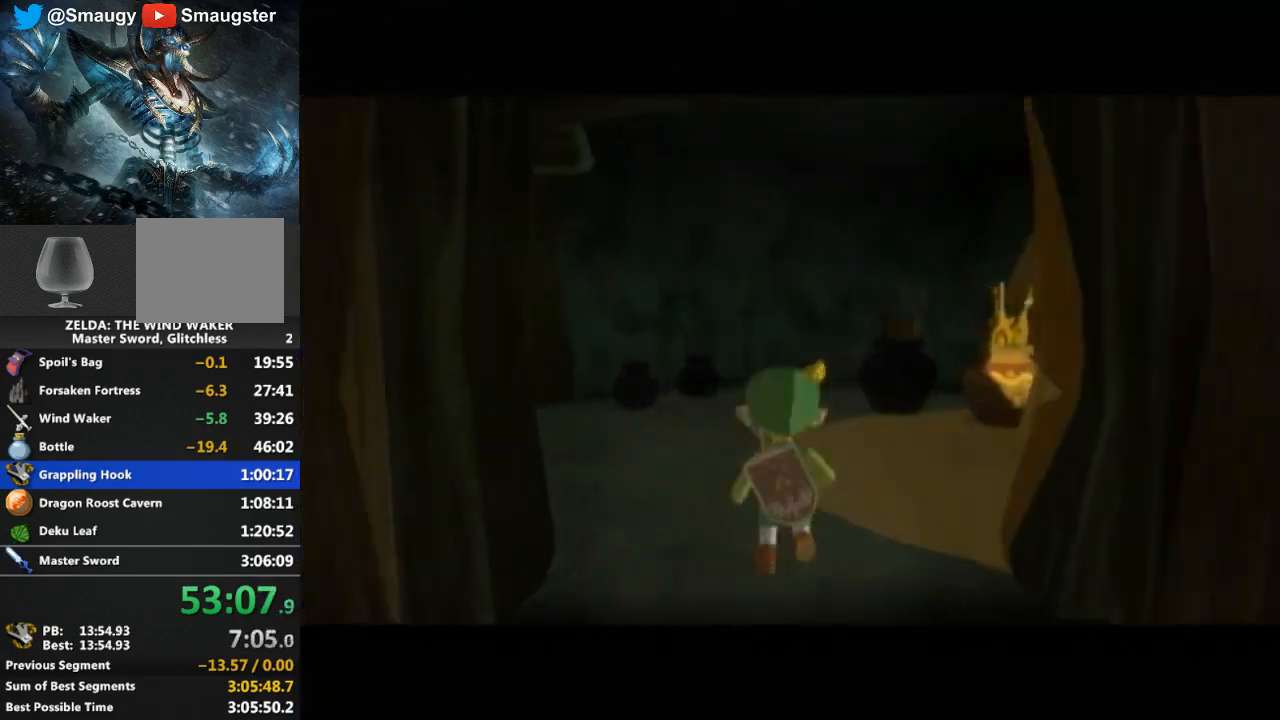
{"buttons": [], "left_stick": "center", "right_stick": "center", "events": []}
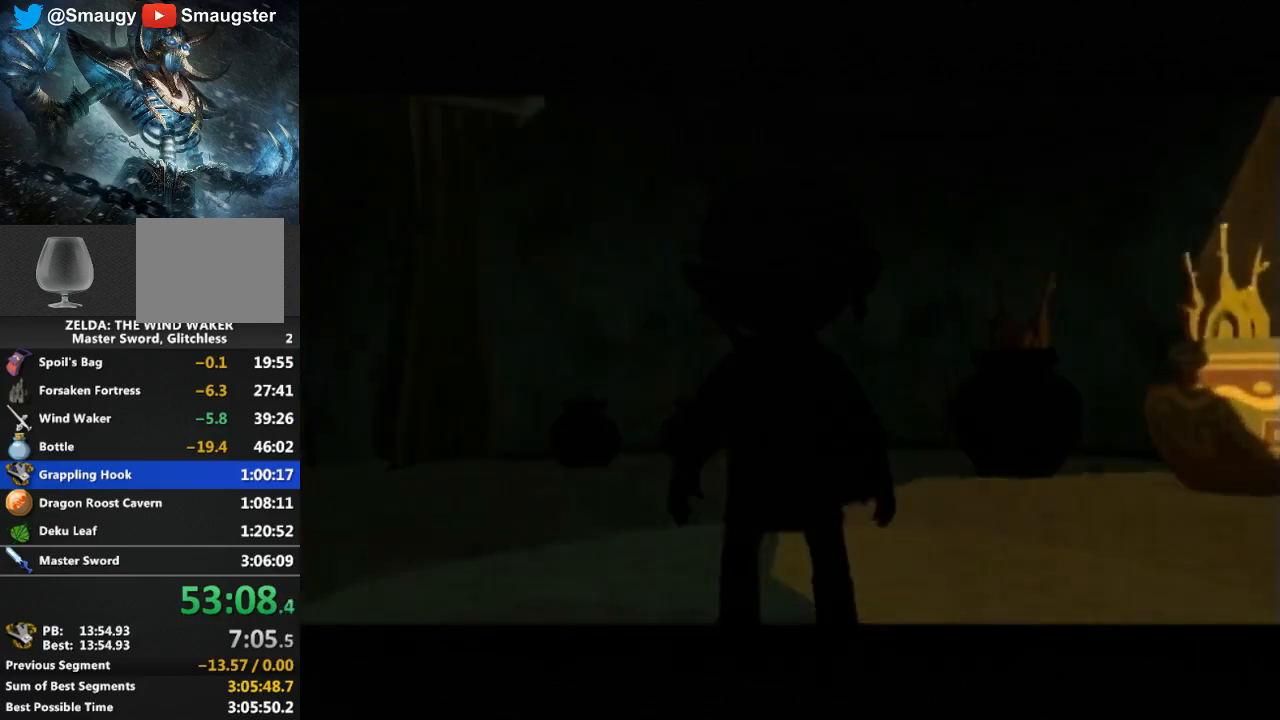
{"buttons": [], "left_stick": "up-right", "right_stick": "center", "events": [[200, "left_stick", "up-right"]]}
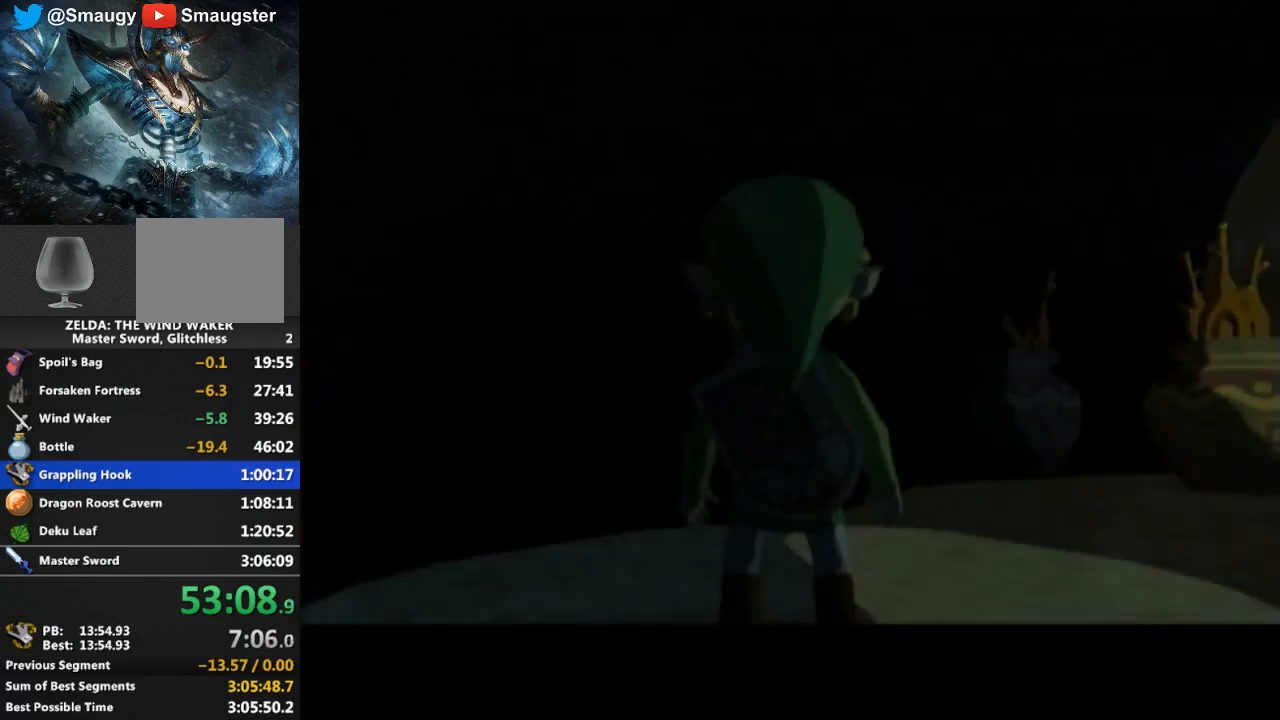
{"buttons": ["B"], "left_stick": "up-right", "right_stick": "center", "events": [[167, "B", "down"], [200, "B", "up"], [500, "B", "down"]]}
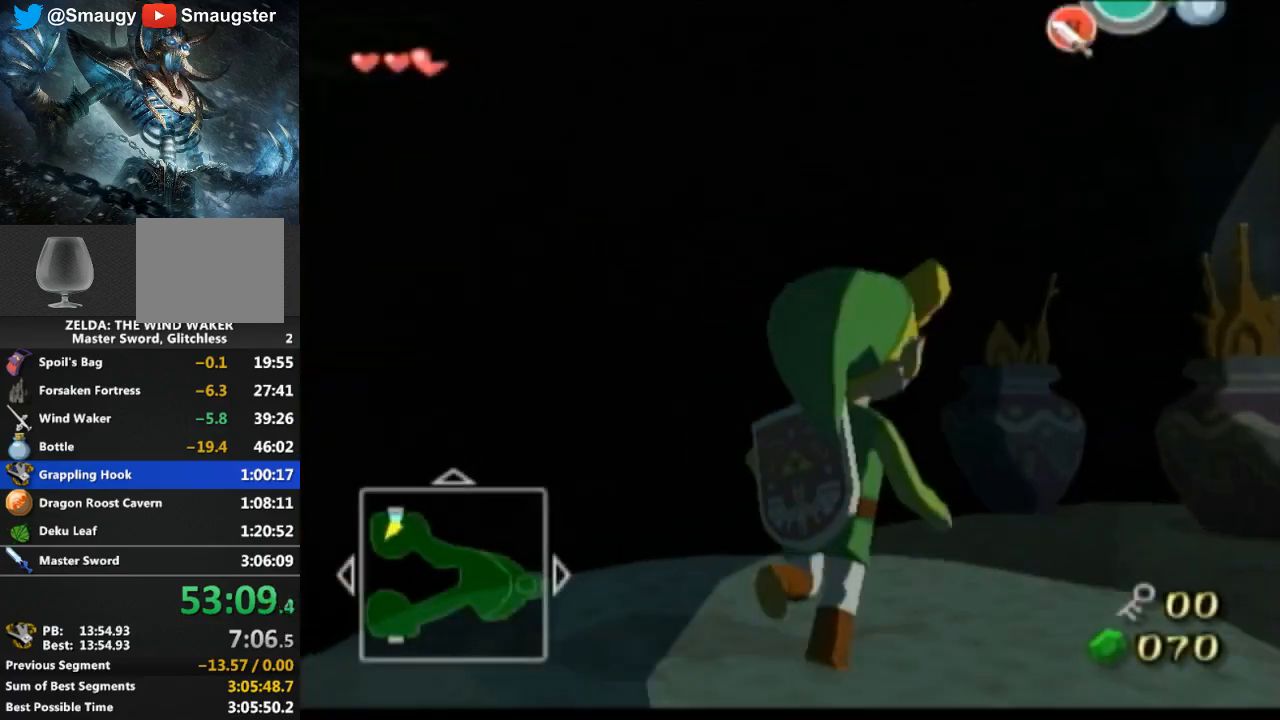
{"buttons": [], "left_stick": "center", "right_stick": "center", "events": [[100, "B", "up"], [133, "B", "down"], [200, "B", "up"], [267, "B", "down"], [300, "B", "up"], [367, "left_stick", "center"]]}
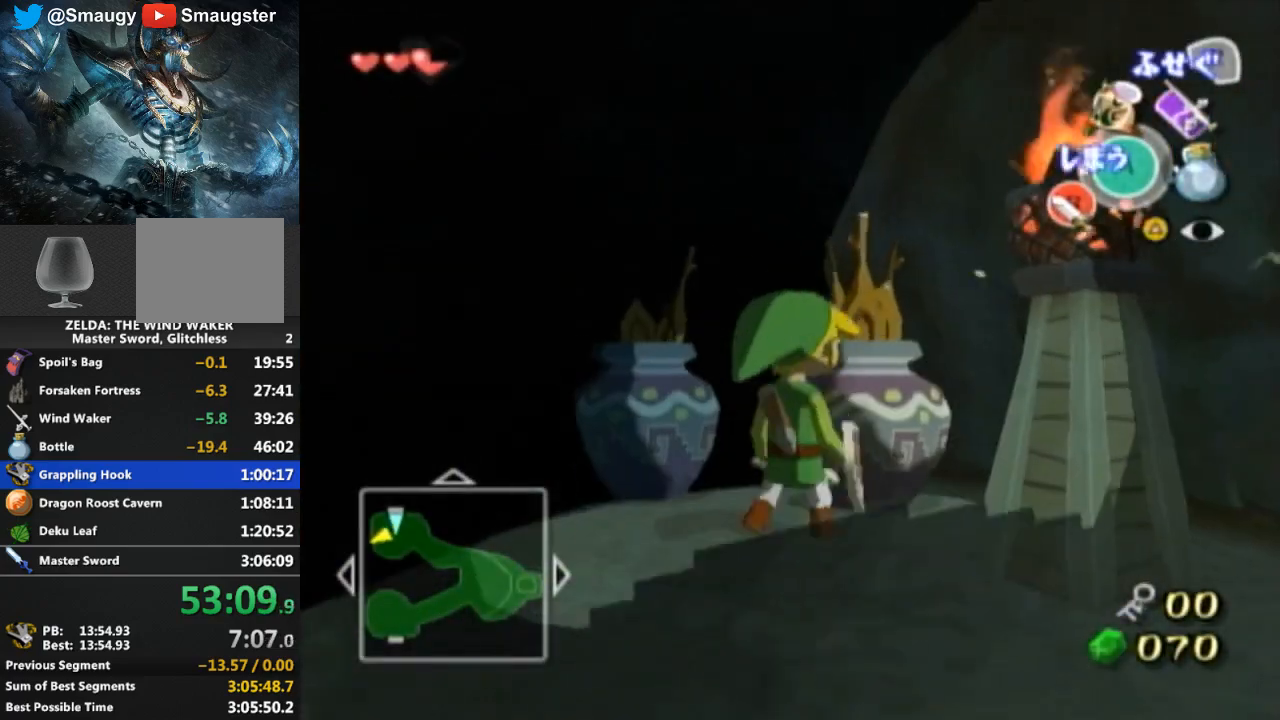
{"buttons": [], "left_stick": "center", "right_stick": "center", "events": [[100, "B", "down"], [167, "B", "up"]]}